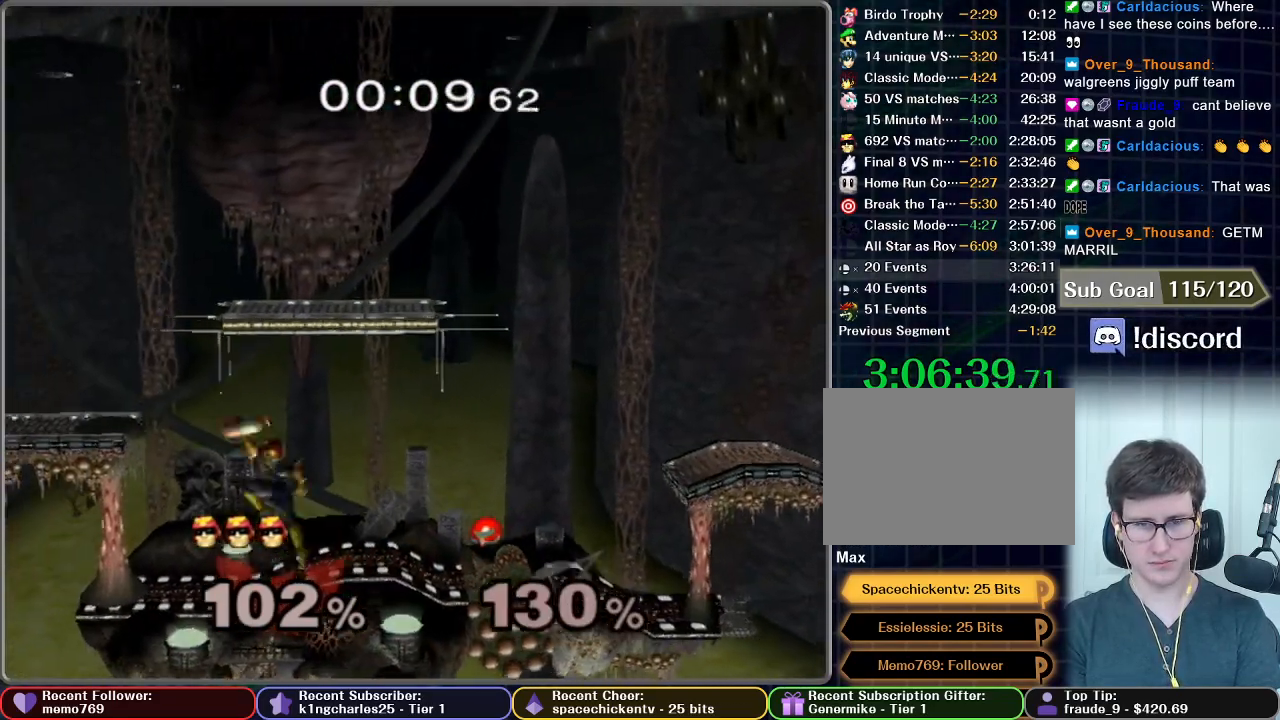
Gameplay with a controller (Nintendo layout); each line is a JSON object with the inputs held at the frame after it. "events" lists button and stick changes between this image and that frame as [ms after this image, input, new state], when the widget could be followed in between. Not read: L3 R3.
{"buttons": [], "left_stick": "down-left", "right_stick": "center", "events": [[17, "A", "down"], [117, "X", "up"], [151, "left_stick", "center"], [267, "left_stick", "left"], [434, "A", "up"], [434, "left_stick", "down-left"]]}
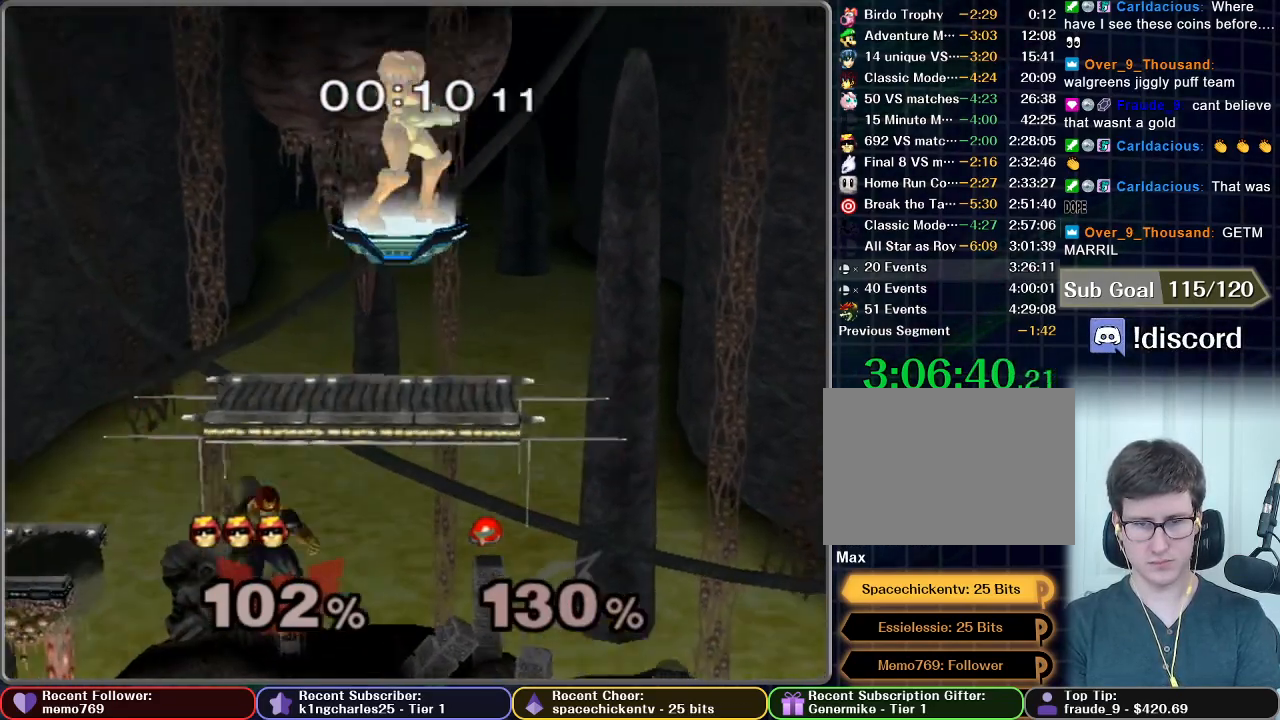
{"buttons": [], "left_stick": "center", "right_stick": "center", "events": [[150, "left_stick", "center"]]}
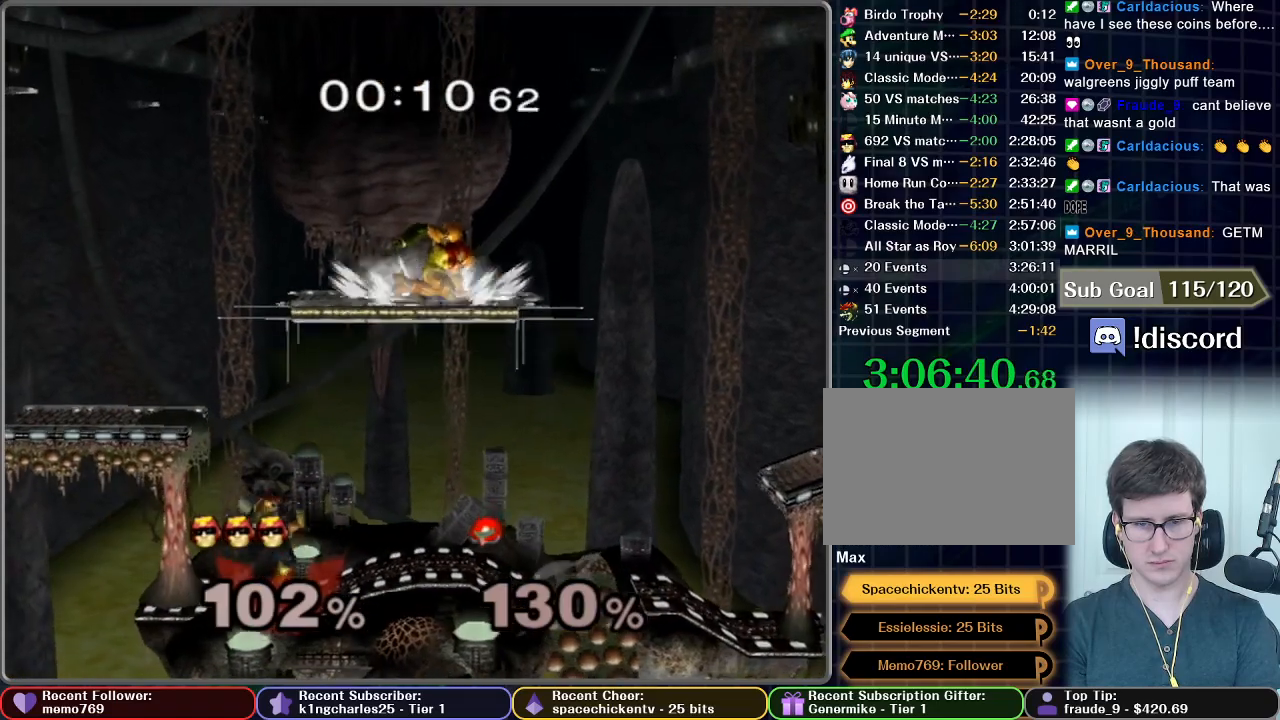
{"buttons": [], "left_stick": "center", "right_stick": "center", "events": []}
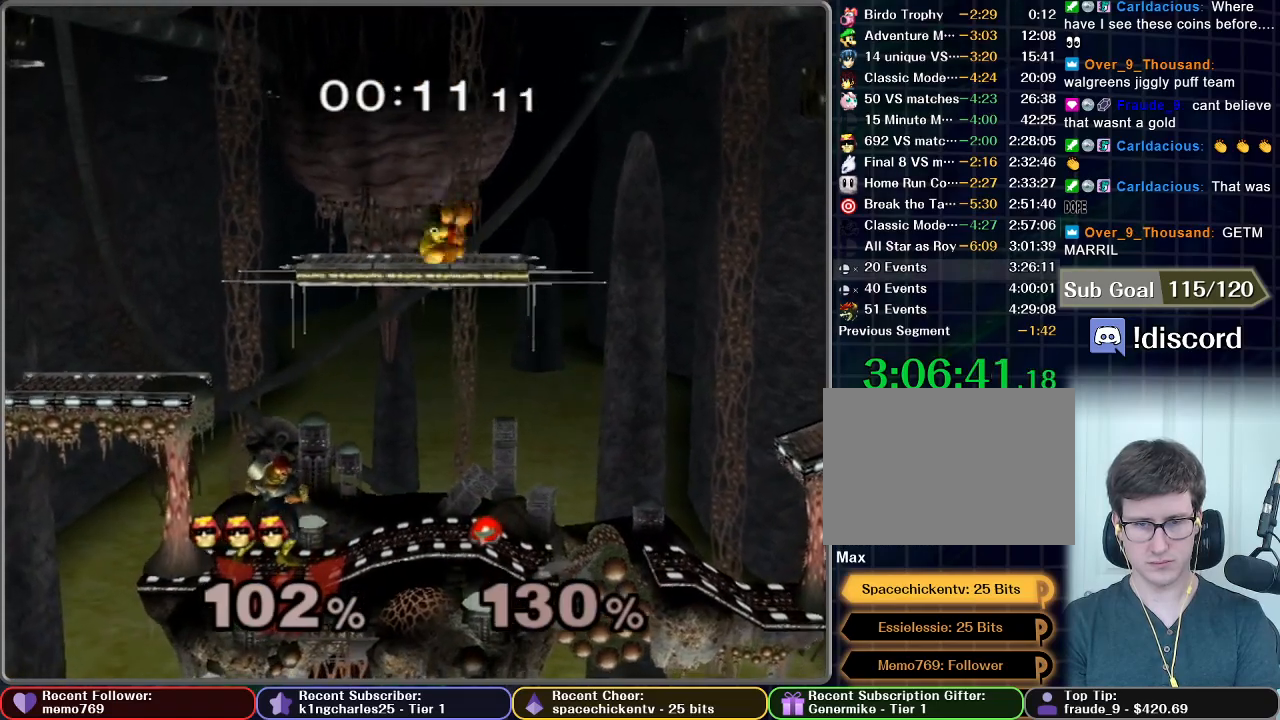
{"buttons": [], "left_stick": "center", "right_stick": "center", "events": [[317, "X", "down"], [400, "X", "up"]]}
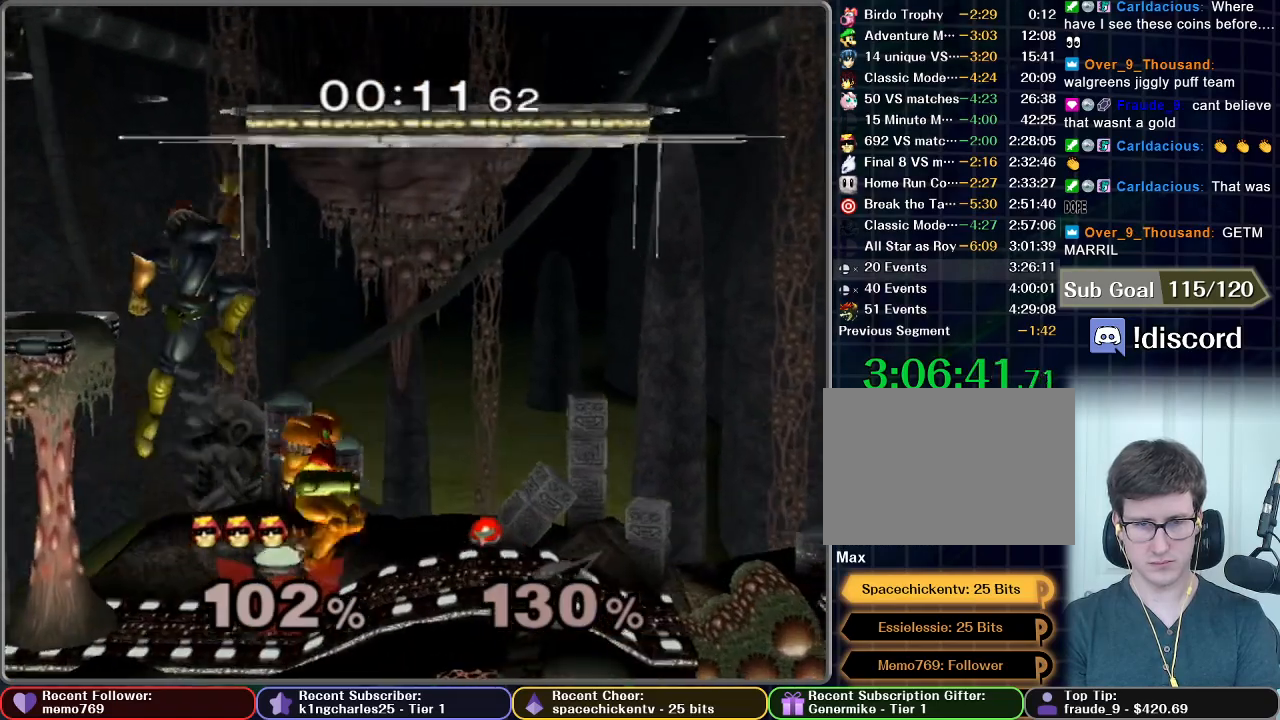
{"buttons": ["A"], "left_stick": "right", "right_stick": "center", "events": [[434, "A", "down"], [434, "left_stick", "right"]]}
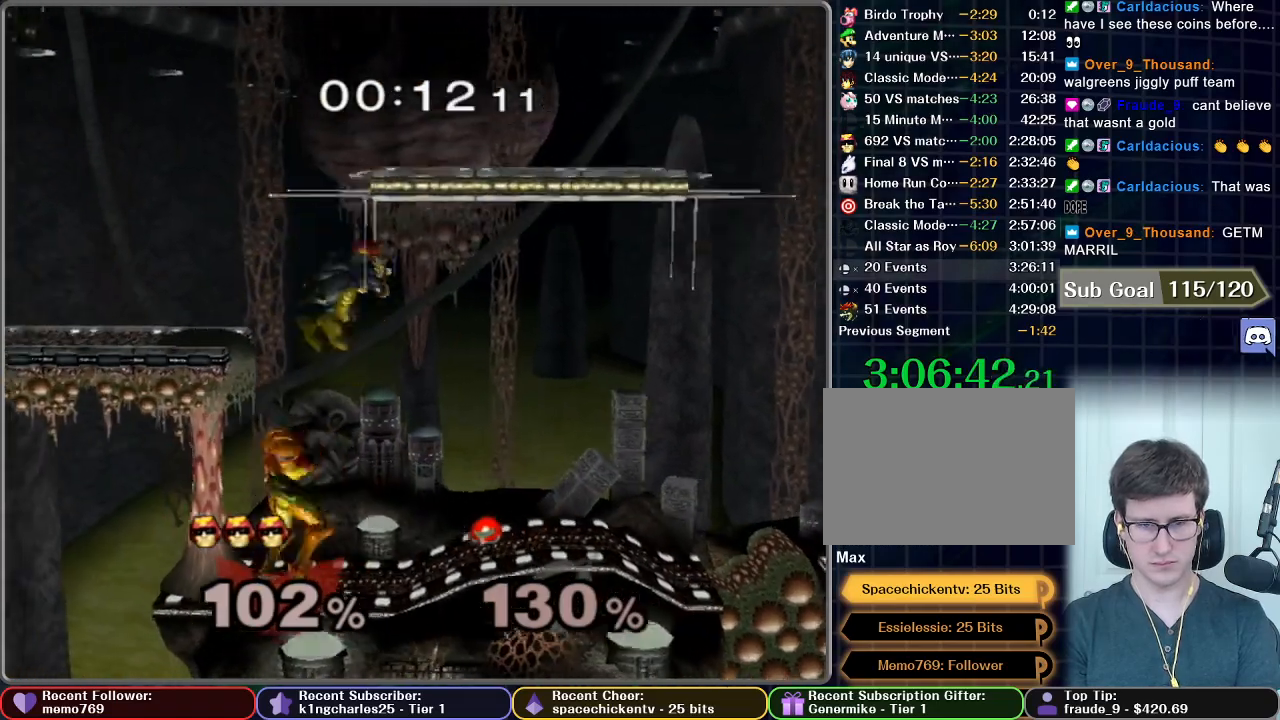
{"buttons": [], "left_stick": "center", "right_stick": "center", "events": [[17, "left_stick", "center"], [100, "R1", "down"], [100, "left_stick", "down-left"], [350, "A", "up"], [350, "R1", "up"], [350, "left_stick", "center"]]}
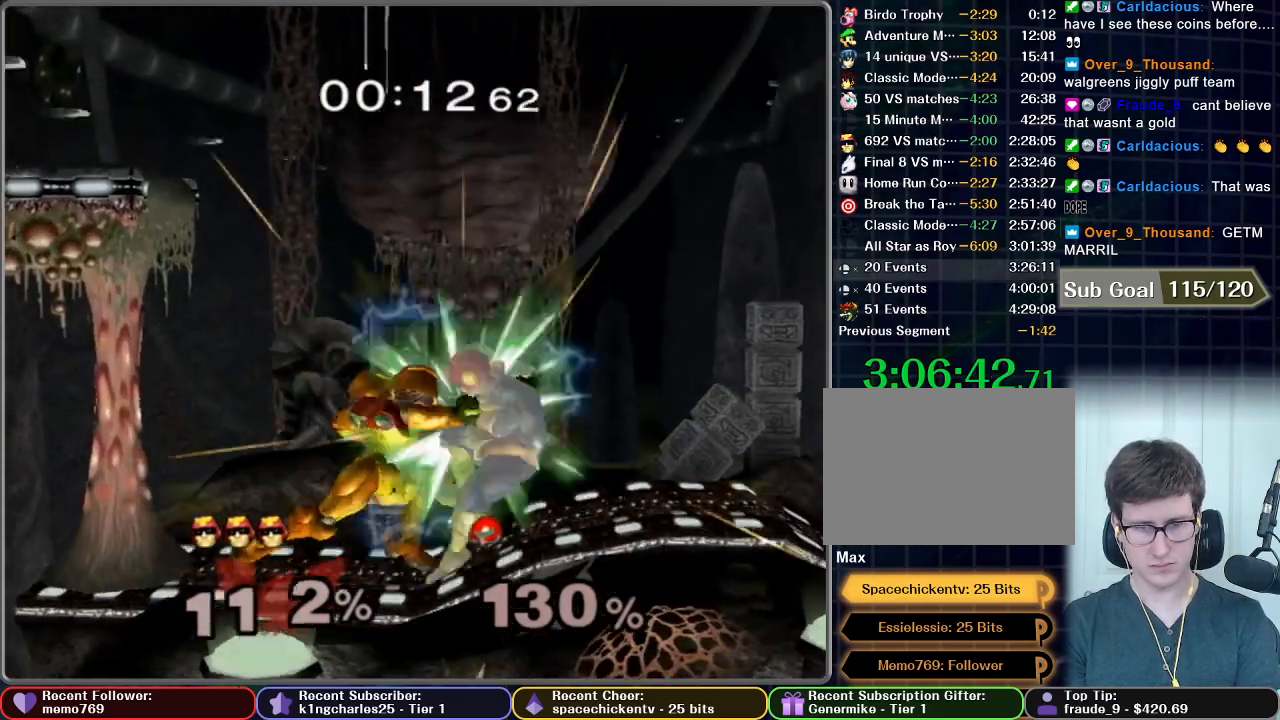
{"buttons": [], "left_stick": "center", "right_stick": "center", "events": [[184, "X", "down"], [251, "X", "up"], [434, "X", "down"], [484, "X", "up"]]}
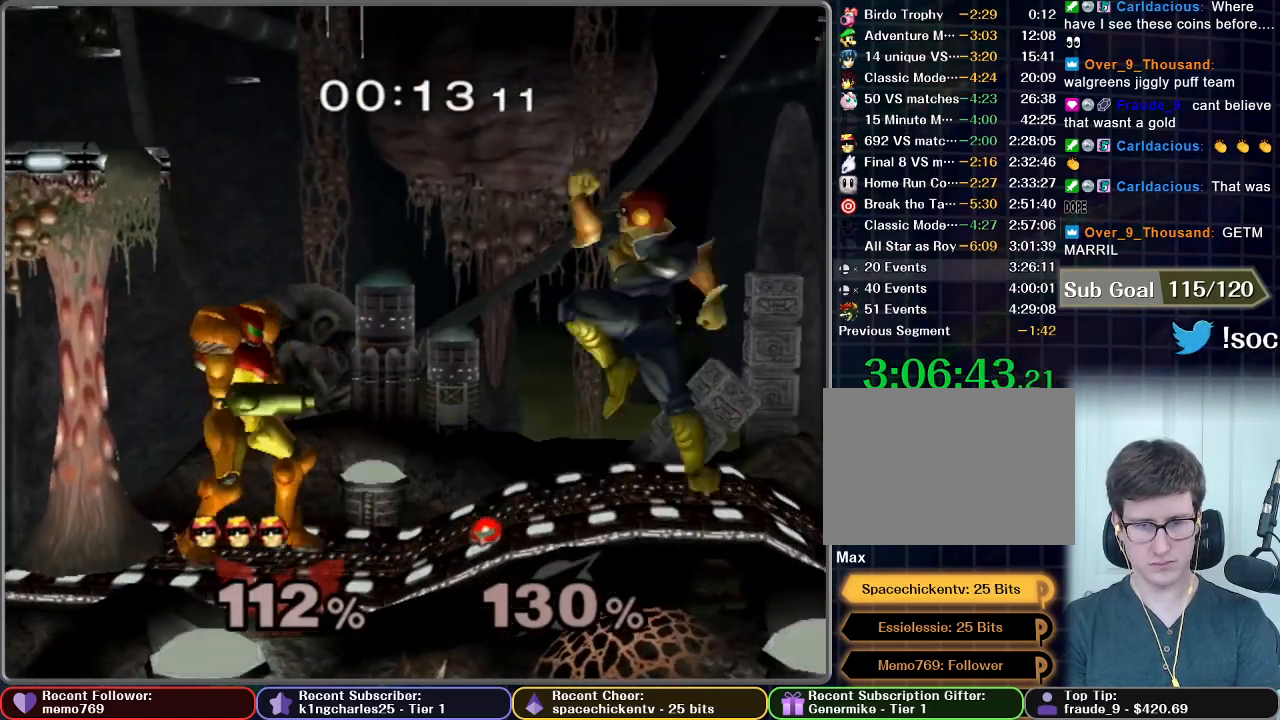
{"buttons": ["A", "R1"], "left_stick": "down", "right_stick": "center", "events": [[17, "left_stick", "left"], [183, "A", "down"], [317, "left_stick", "down-left"], [467, "R1", "down"], [484, "left_stick", "down"]]}
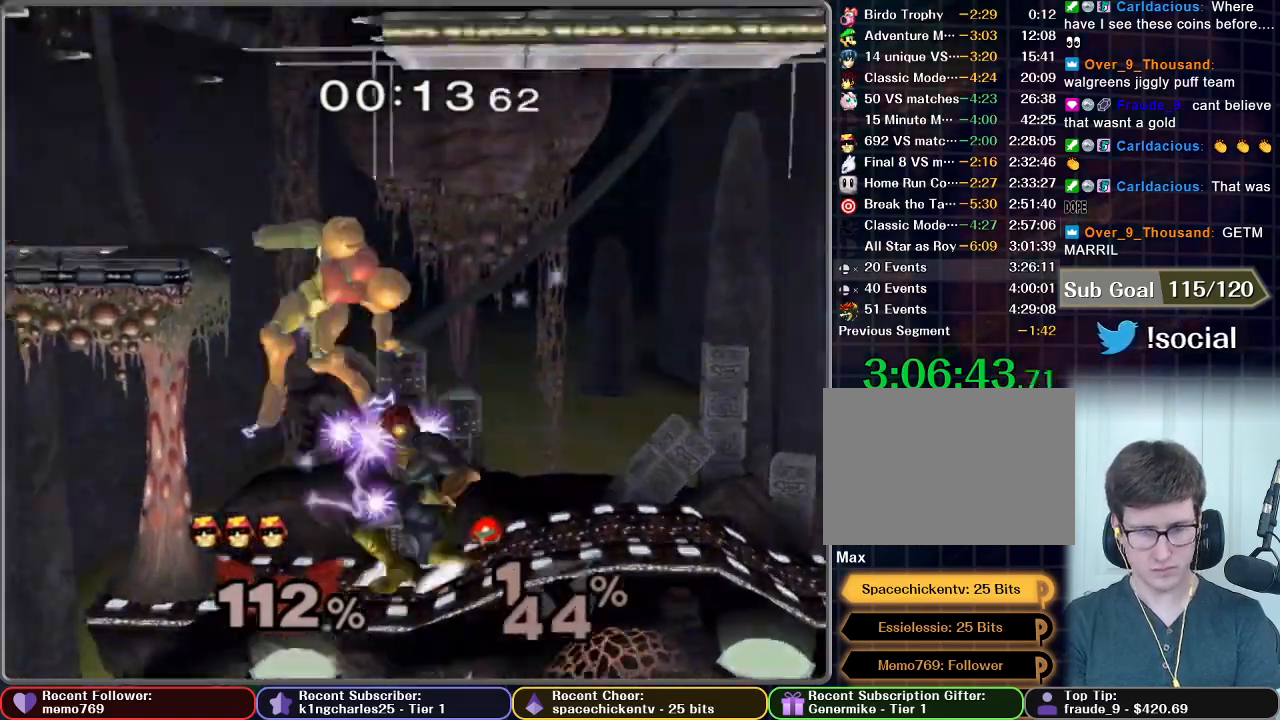
{"buttons": ["X"], "left_stick": "center", "right_stick": "center", "events": [[34, "A", "up"], [51, "R1", "up"], [51, "left_stick", "center"], [468, "X", "down"]]}
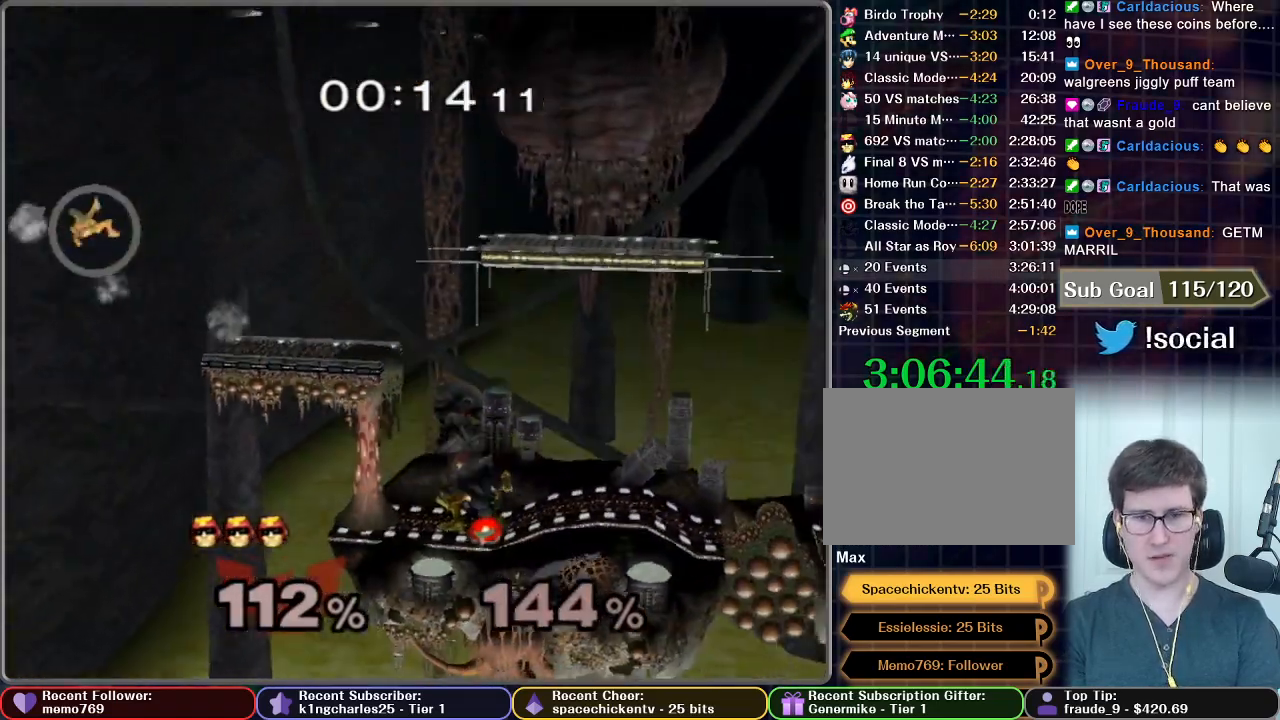
{"buttons": ["X"], "left_stick": "down-right", "right_stick": "center", "events": [[100, "X", "up"], [234, "X", "down"], [267, "left_stick", "down-right"]]}
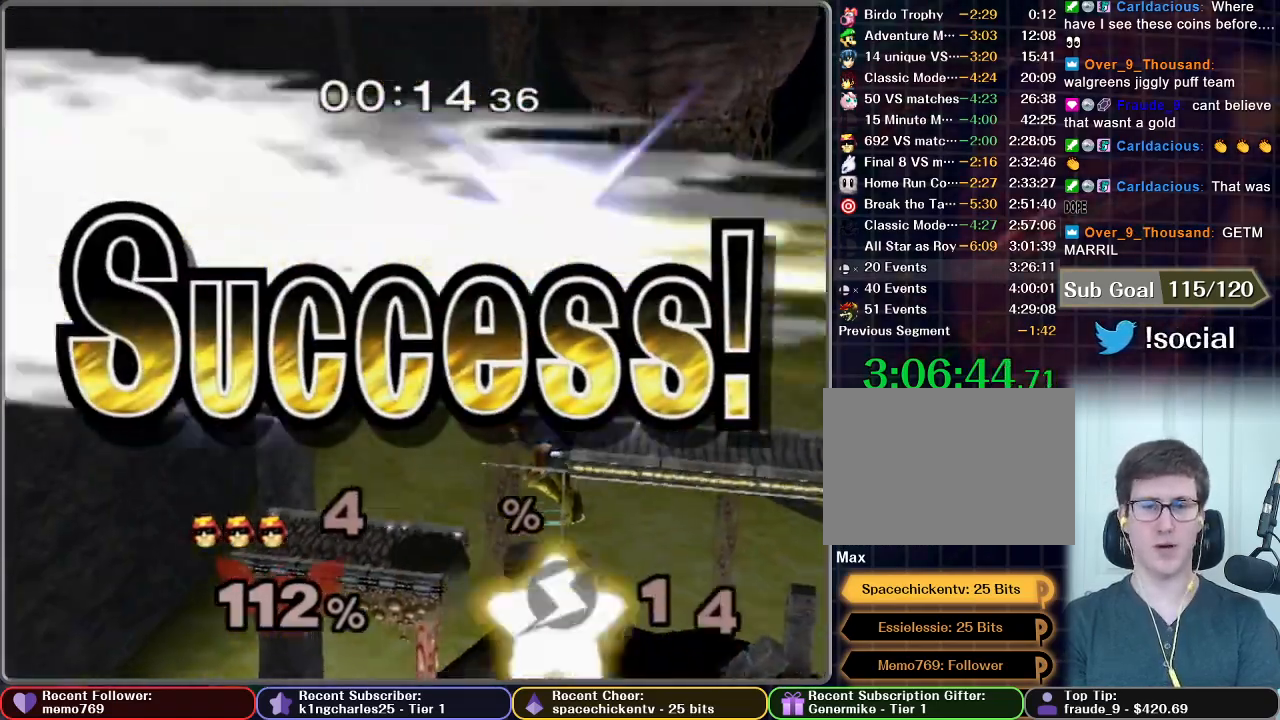
{"buttons": [], "left_stick": "center", "right_stick": "center", "events": [[51, "X", "up"], [51, "left_stick", "center"]]}